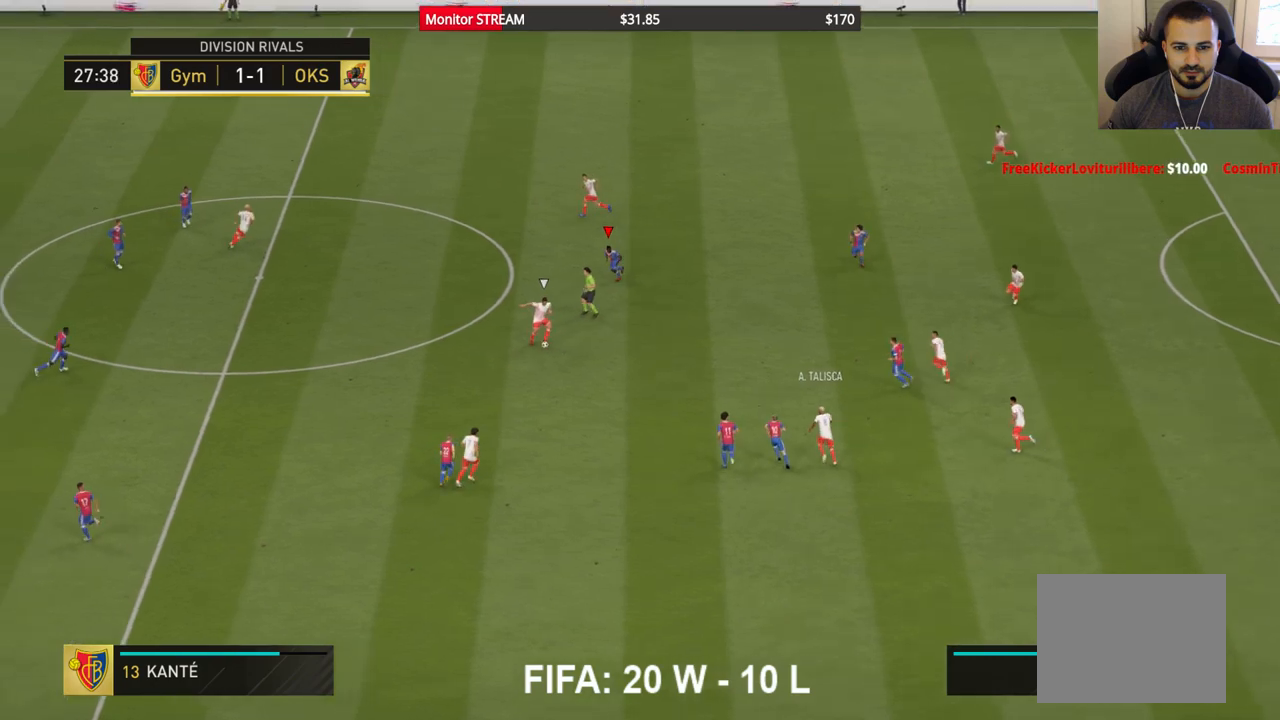
Gameplay with a controller (Xbox layout); each line is a JSON object with the inputs held at the frame after it (dt_ms = milliseconds from this image to that frame). "events" lists button and stick changes between this image and that frame as [ms after this image, input, new state], when the widget could be followed in between. Not read: L3 R3.
{"dt_ms": 500, "buttons": ["R2"], "left_stick": "left", "right_stick": "center", "events": []}
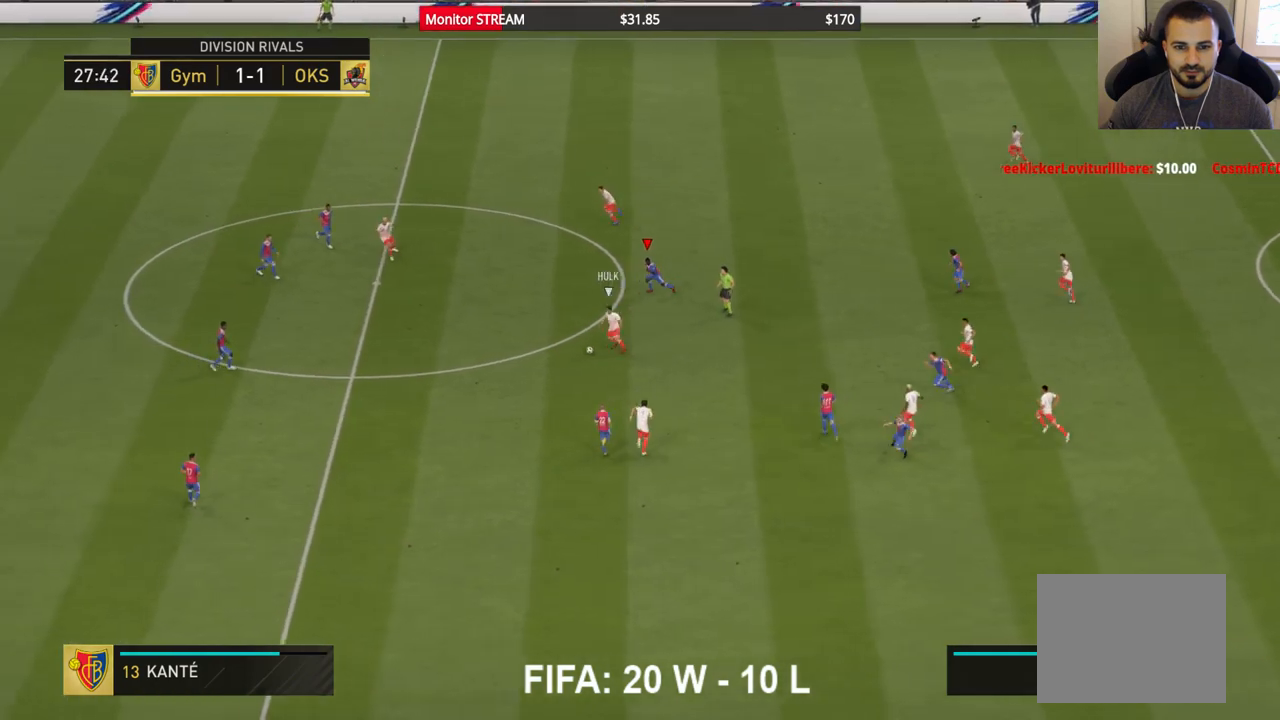
{"dt_ms": 500, "buttons": ["R2"], "left_stick": "left", "right_stick": "center", "events": []}
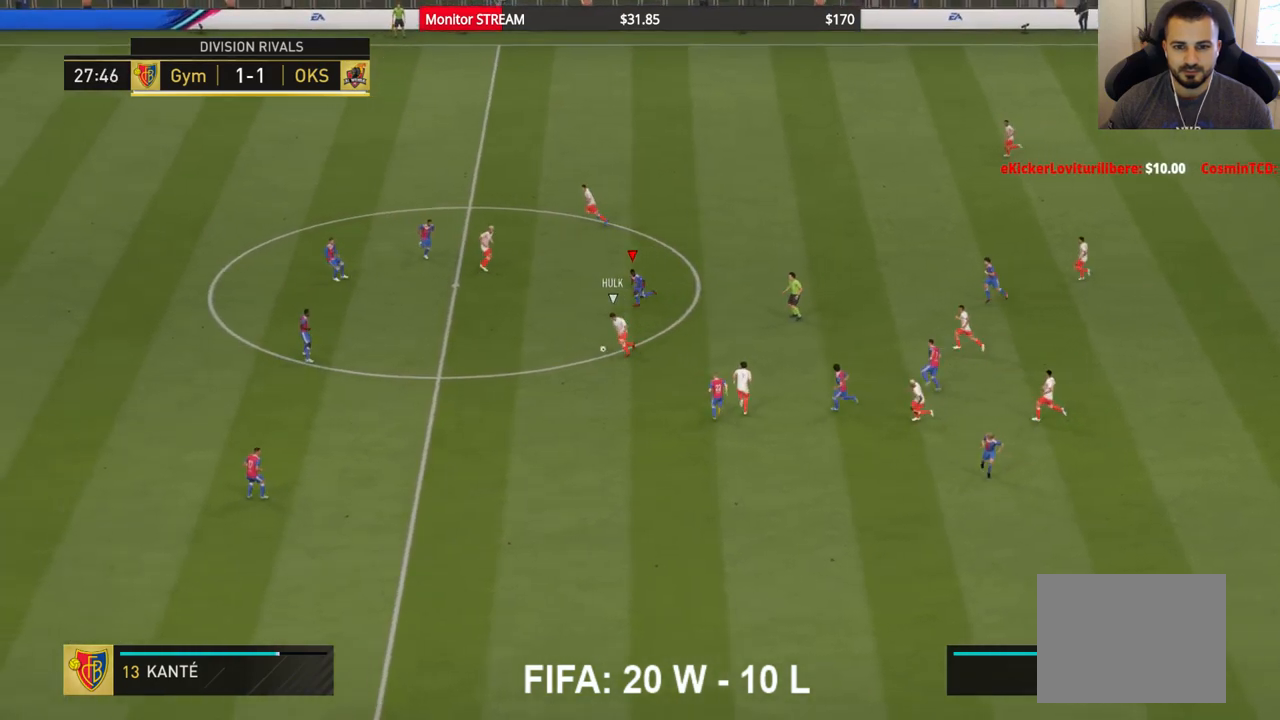
{"dt_ms": 500, "buttons": ["R2"], "left_stick": "down-left", "right_stick": "center", "events": [[267, "left_stick", "down-left"]]}
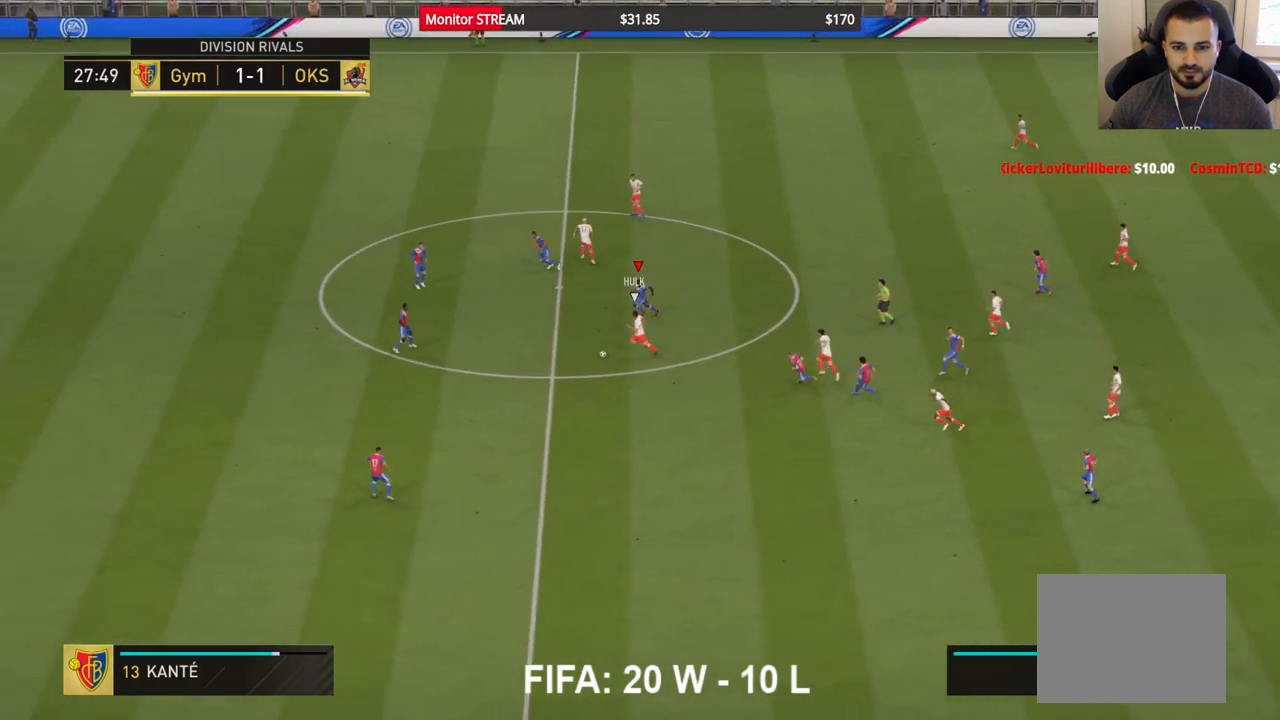
{"dt_ms": 500, "buttons": ["B", "R2"], "left_stick": "down-left", "right_stick": "center", "events": [[200, "B", "down"]]}
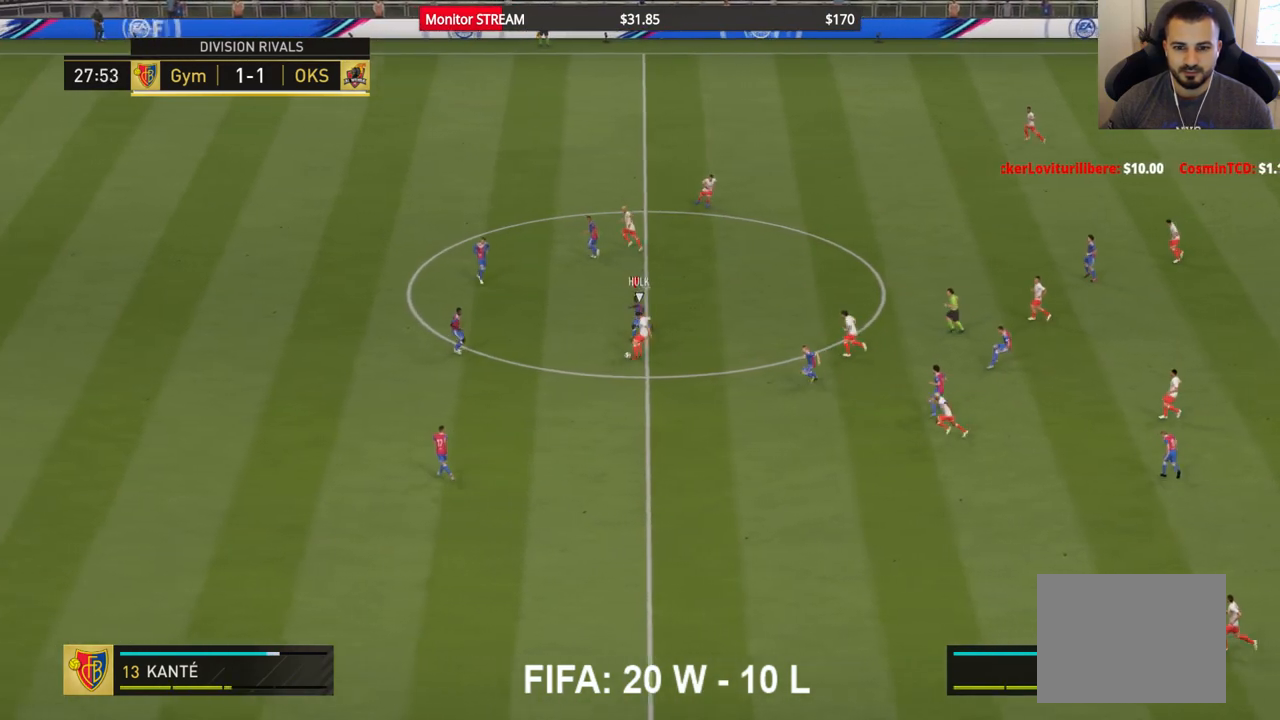
{"dt_ms": 500, "buttons": [], "left_stick": "left", "right_stick": "center"}
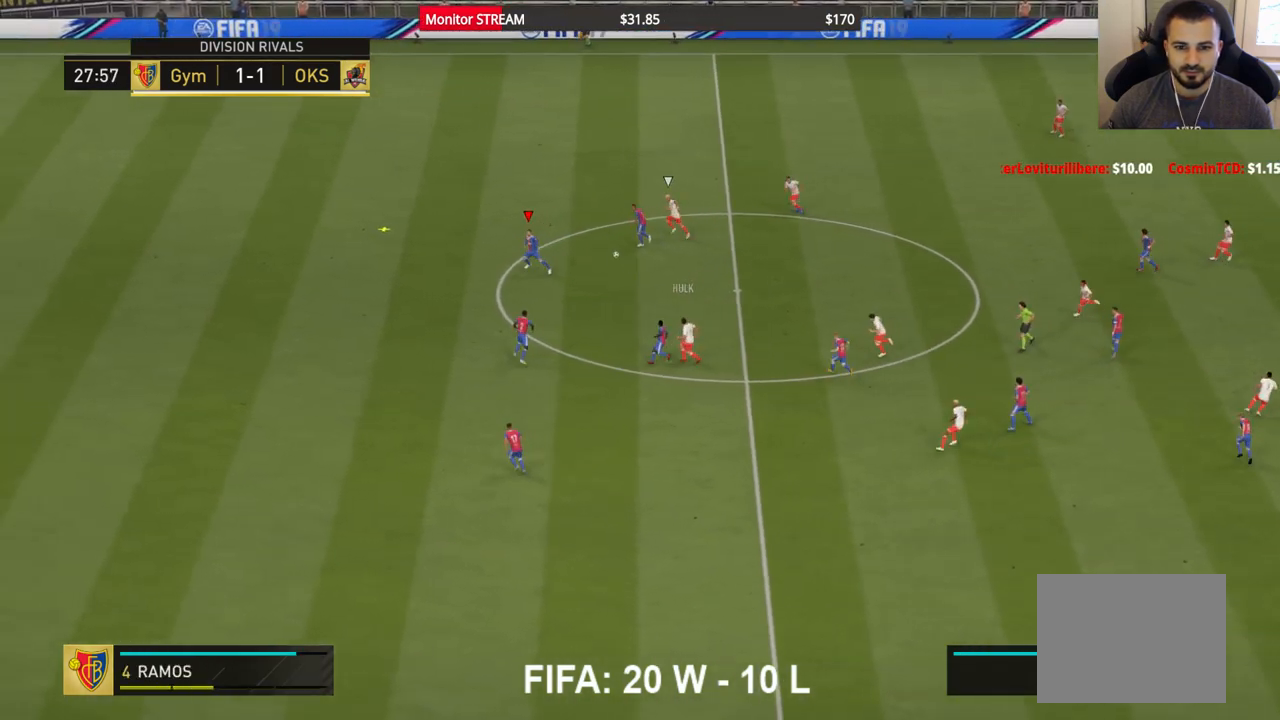
{"dt_ms": 500, "buttons": [], "left_stick": "down-right", "right_stick": "center", "events": [[50, "left_stick", "center"], [133, "A", "down"], [133, "left_stick", "right"], [200, "A", "up"], [283, "left_stick", "down-right"], [300, "A", "down"], [383, "A", "up"], [450, "A", "down"], [500, "A", "up"]]}
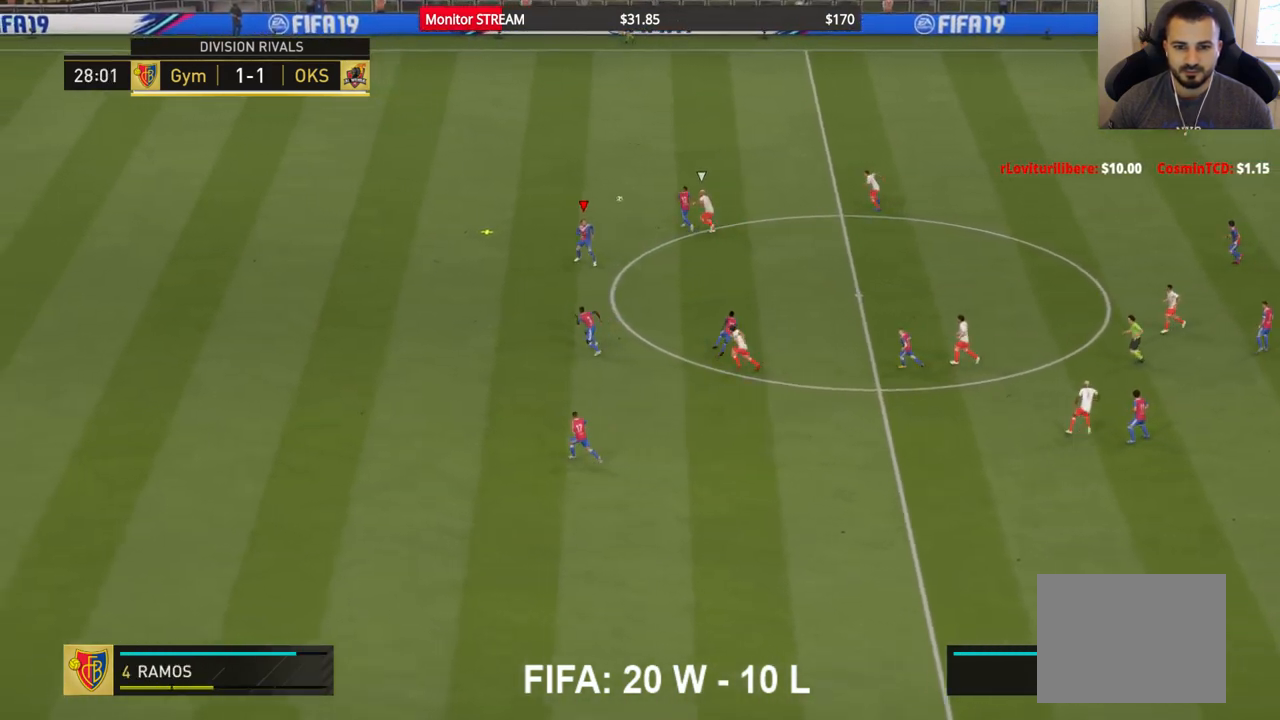
{"dt_ms": 500, "buttons": [], "left_stick": "center", "right_stick": "center", "events": [[67, "left_stick", "down"], [400, "left_stick", "center"]]}
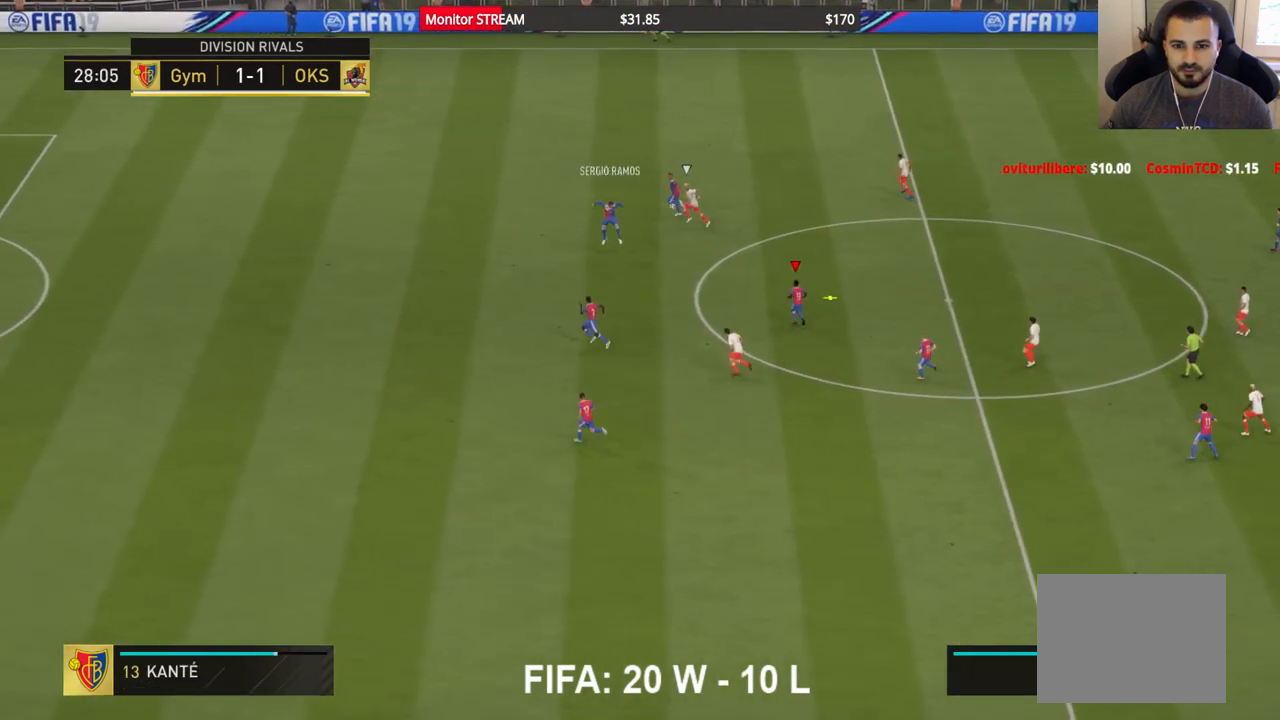
{"dt_ms": 500, "buttons": [], "left_stick": "right", "right_stick": "center", "events": [[183, "left_stick", "right"]]}
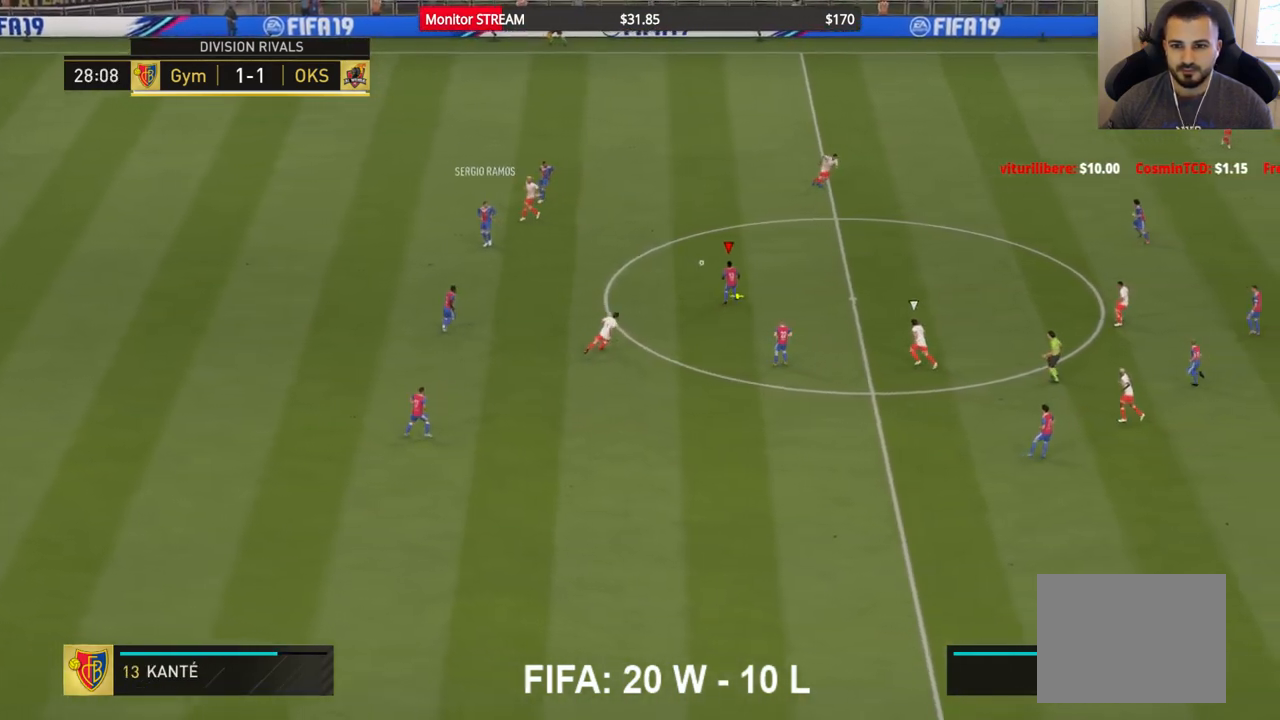
{"dt_ms": 500, "buttons": [], "left_stick": "right", "right_stick": "center", "events": [[183, "A", "down"], [333, "A", "up"]]}
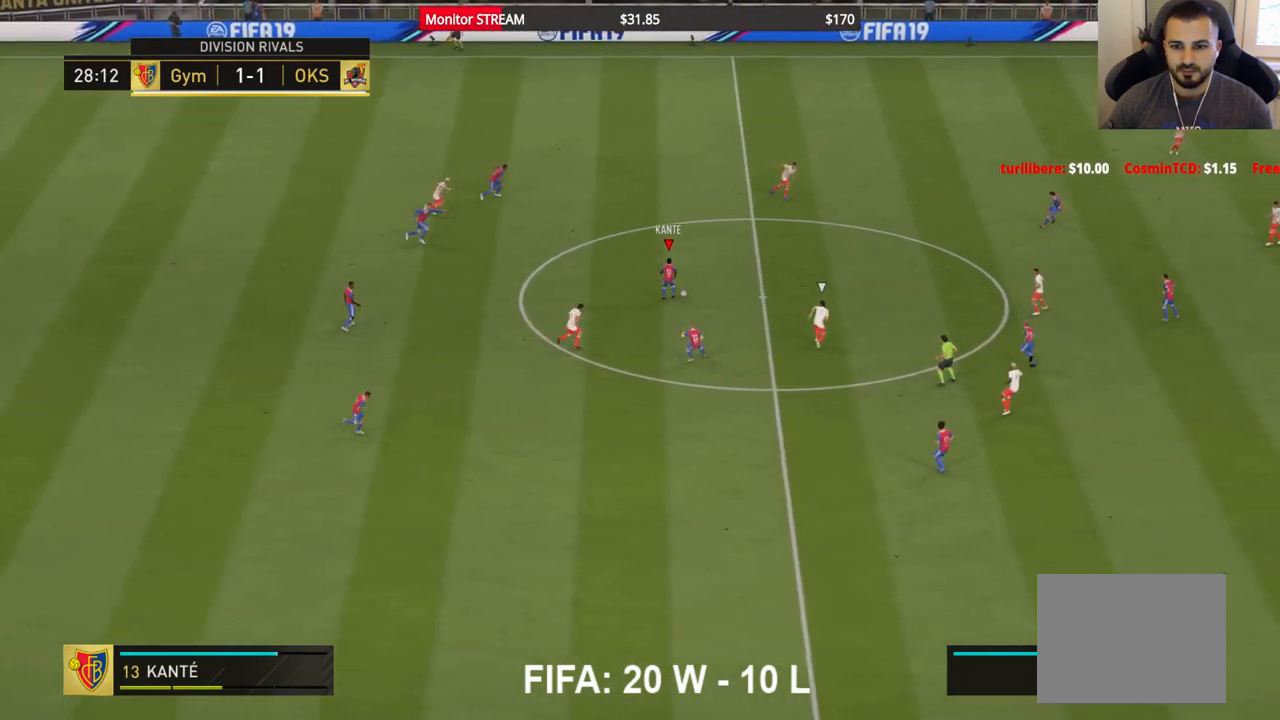
{"dt_ms": 500, "buttons": [], "left_stick": "center", "right_stick": "center", "events": [[367, "left_stick", "up-right"], [483, "left_stick", "center"]]}
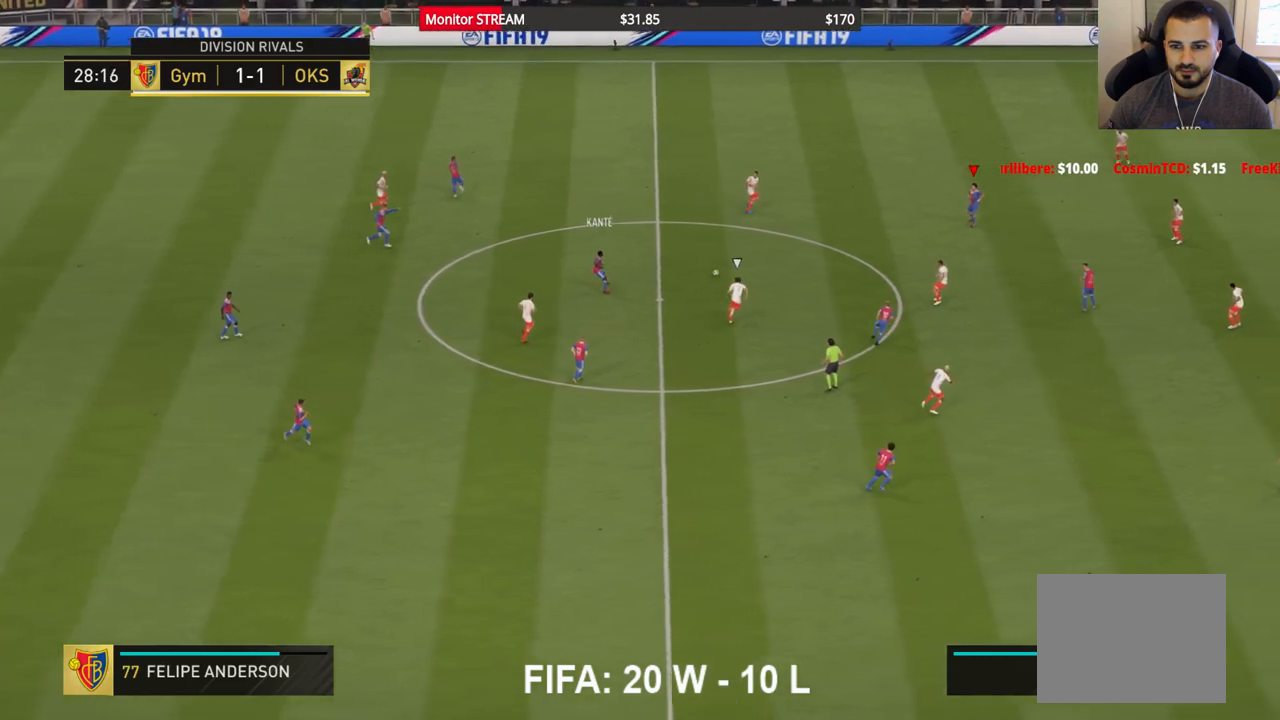
{"dt_ms": 500, "buttons": [], "left_stick": "down-right", "right_stick": "center", "events": [[200, "left_stick", "down-right"]]}
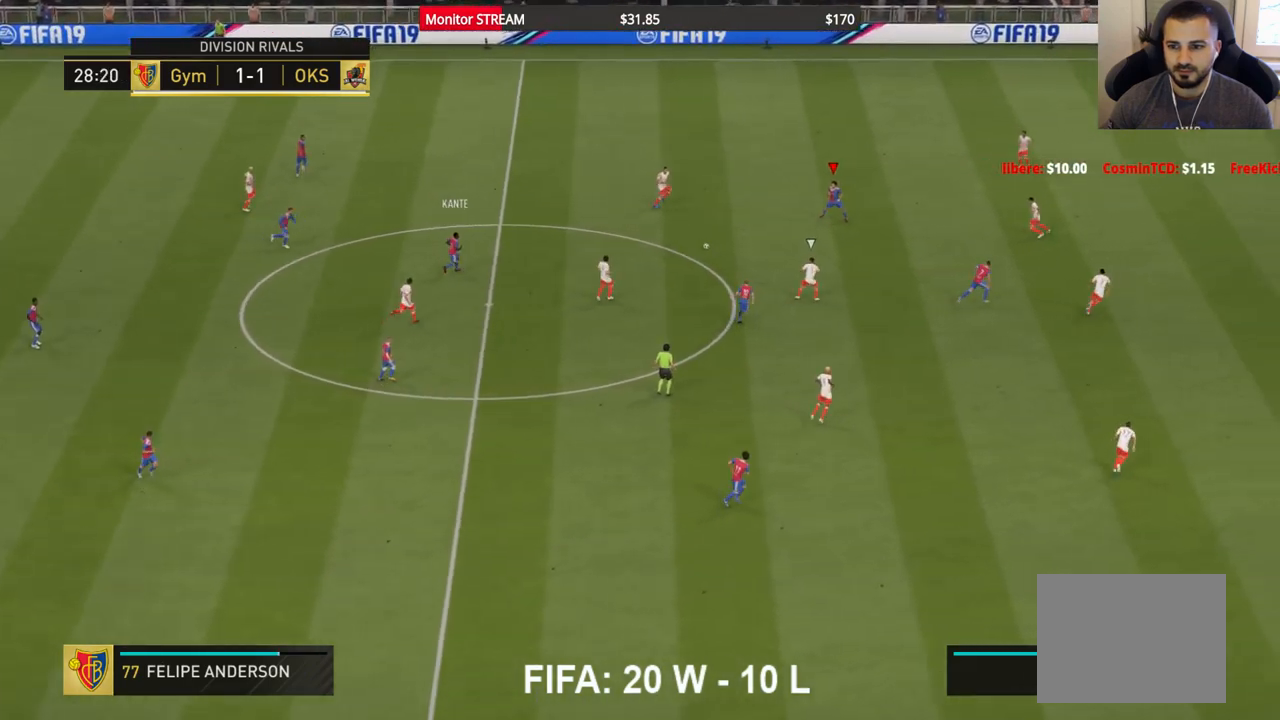
{"dt_ms": 500, "buttons": [], "left_stick": "right", "right_stick": "center", "events": [[50, "A", "down"], [217, "A", "up"], [267, "left_stick", "right"]]}
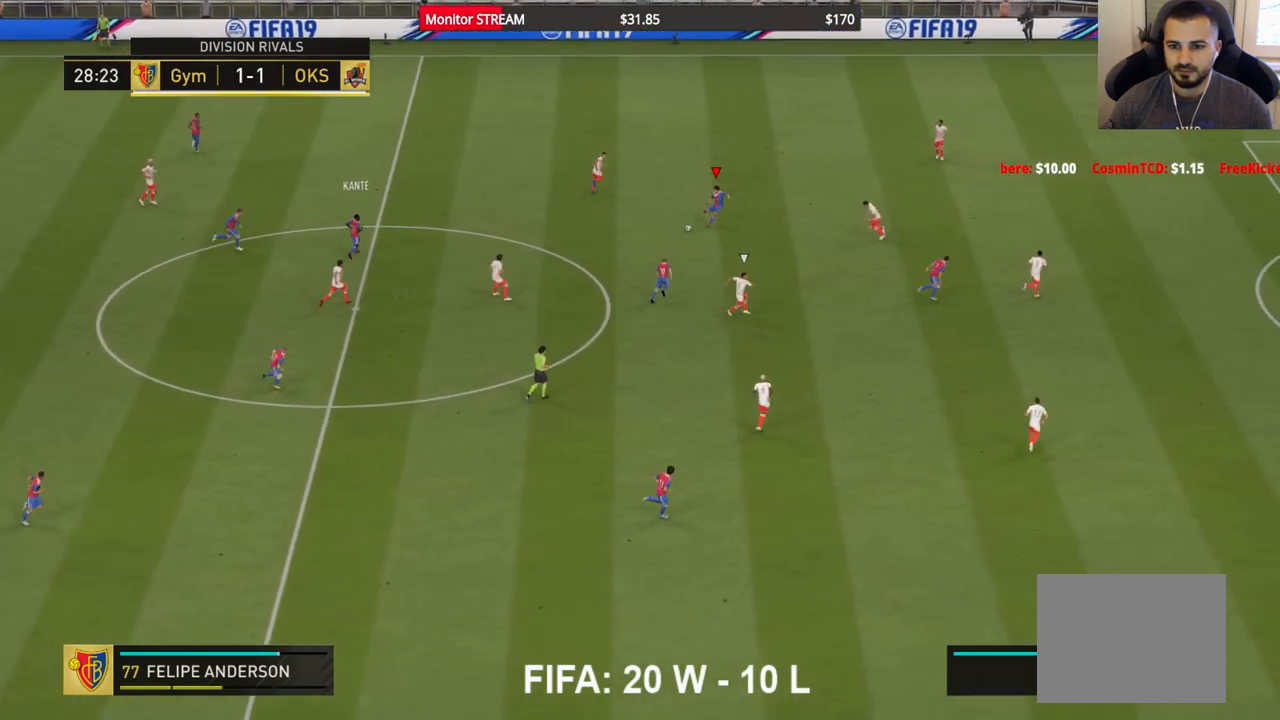
{"dt_ms": 500, "buttons": [], "left_stick": "right", "right_stick": "center", "events": [[33, "left_stick", "center"], [500, "left_stick", "right"]]}
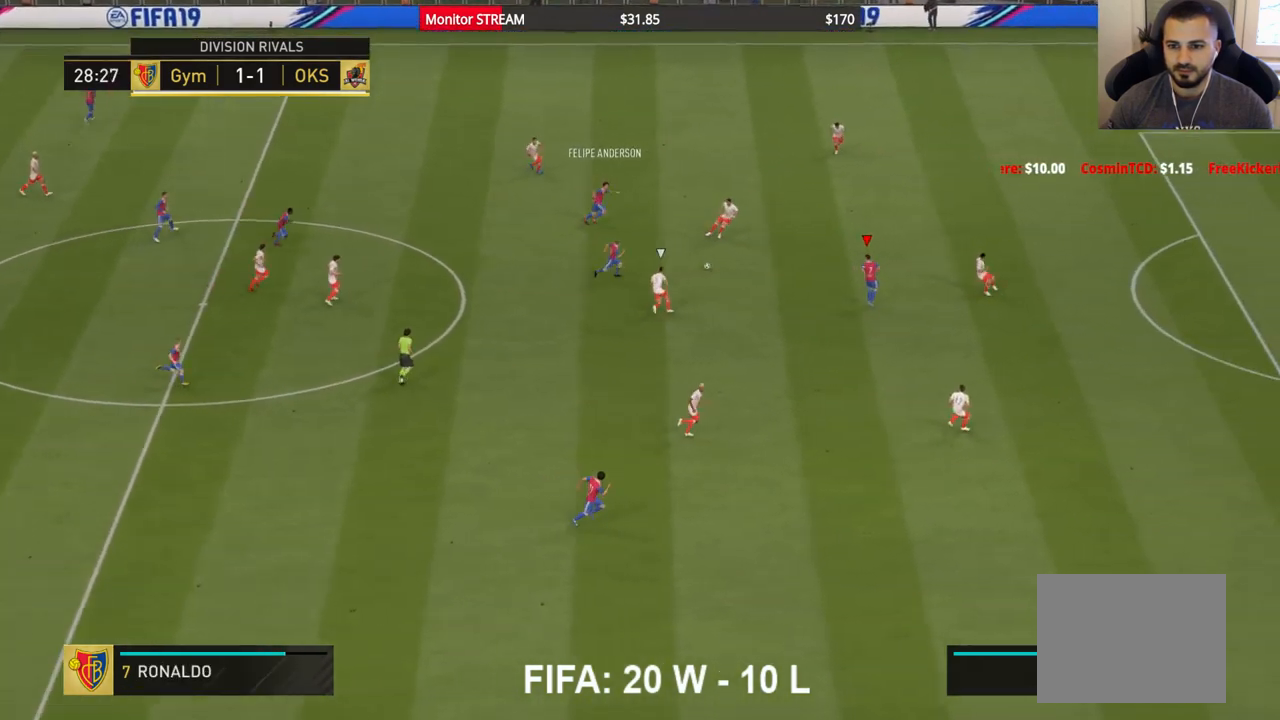
{"dt_ms": 500, "buttons": [], "left_stick": "right", "right_stick": "center", "events": []}
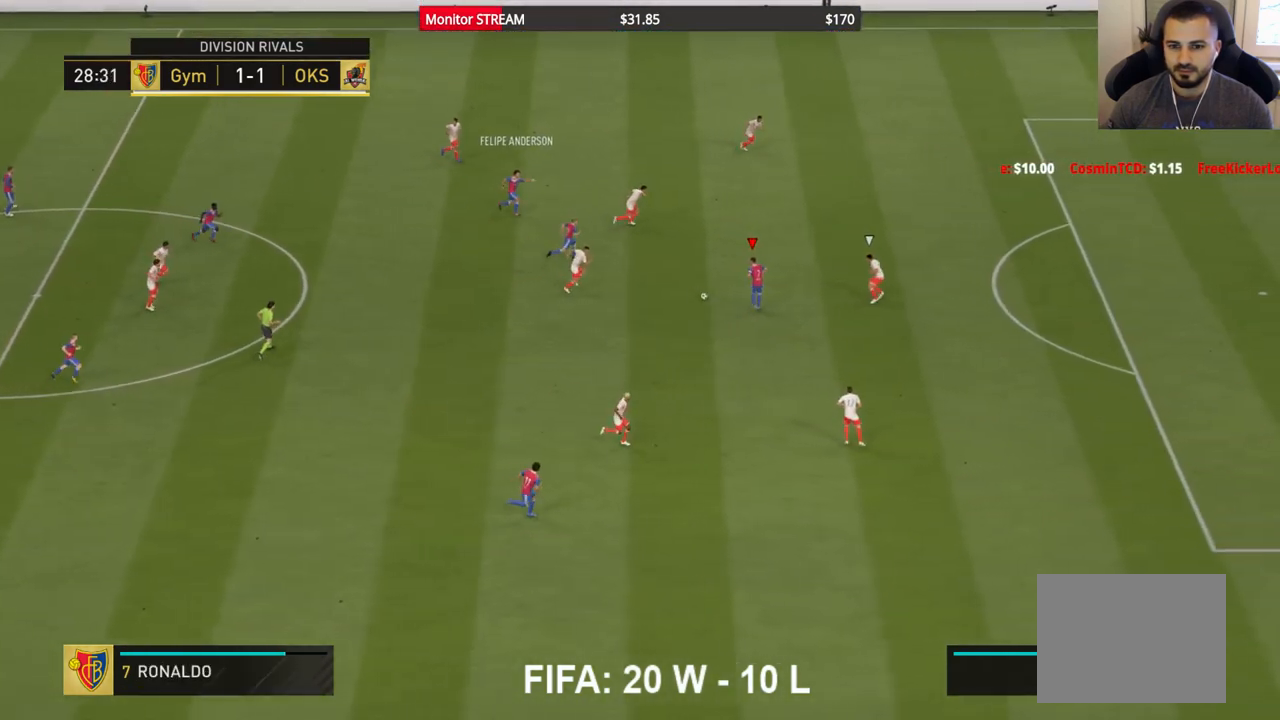
{"dt_ms": 500, "buttons": [], "left_stick": "up-right", "right_stick": "center", "events": [[150, "left_stick", "up-right"], [250, "left_stick", "up"], [400, "left_stick", "up-right"]]}
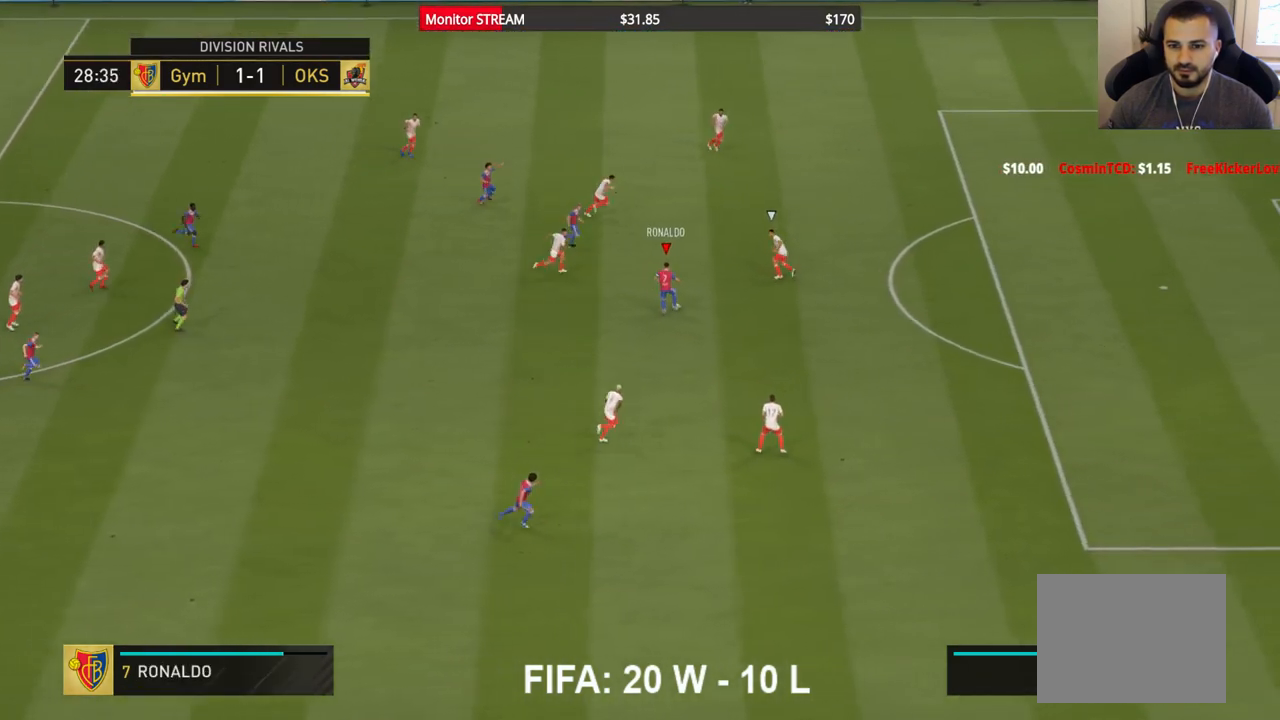
{"dt_ms": 500, "buttons": ["R2"], "left_stick": "up-right", "right_stick": "center", "events": [[317, "R2", "down"]]}
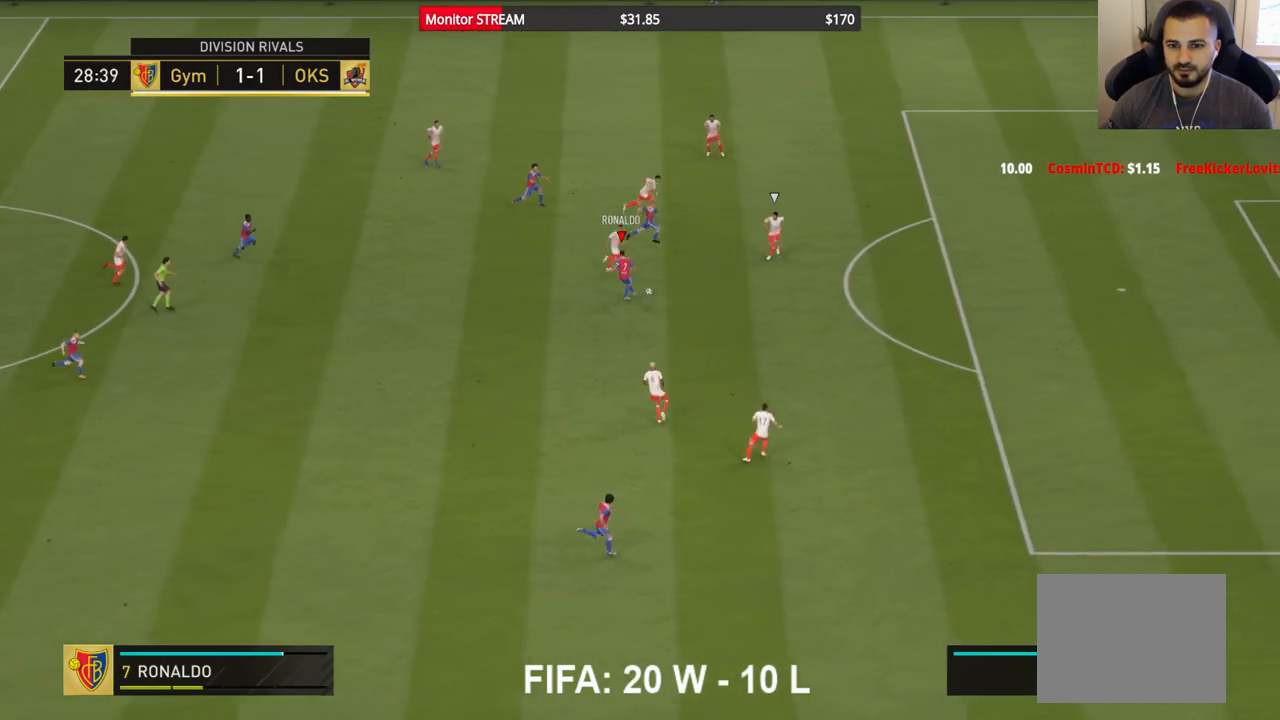
{"dt_ms": 500, "buttons": ["R2"], "left_stick": "down-right", "right_stick": "center", "events": [[350, "left_stick", "down-right"]]}
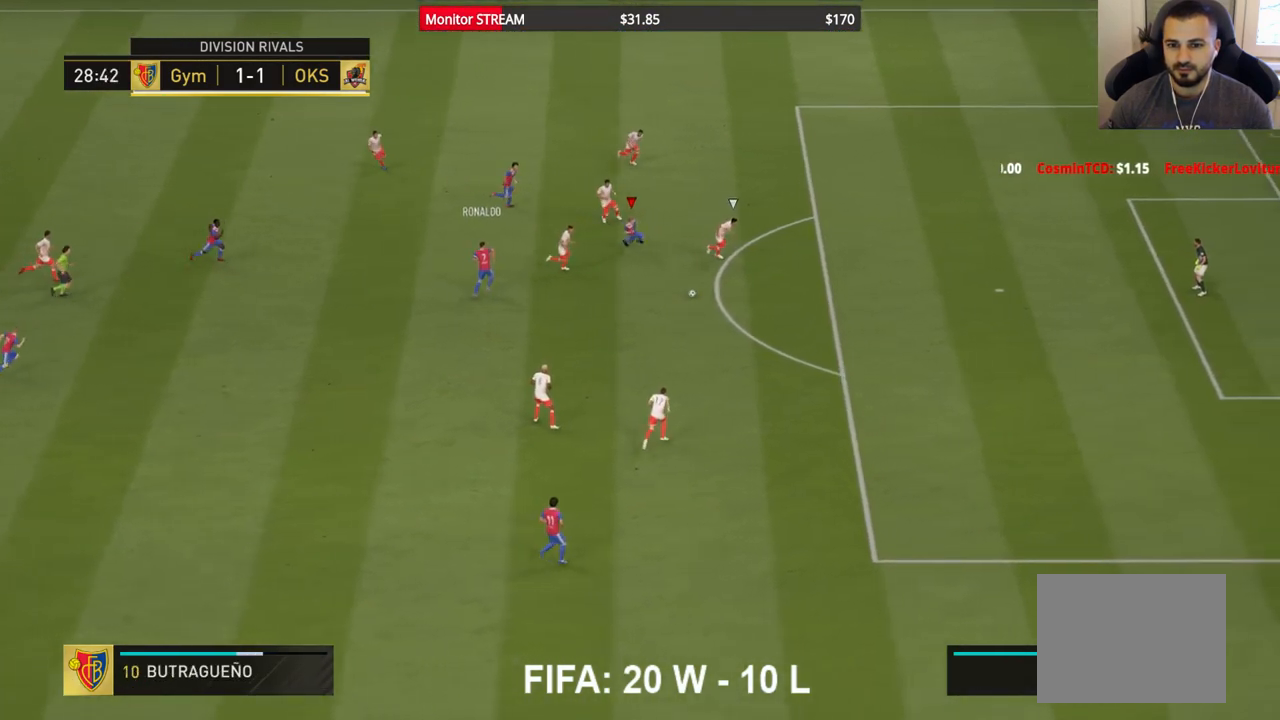
{"dt_ms": 500, "buttons": ["R2"], "left_stick": "down", "right_stick": "center", "events": [[450, "left_stick", "down"]]}
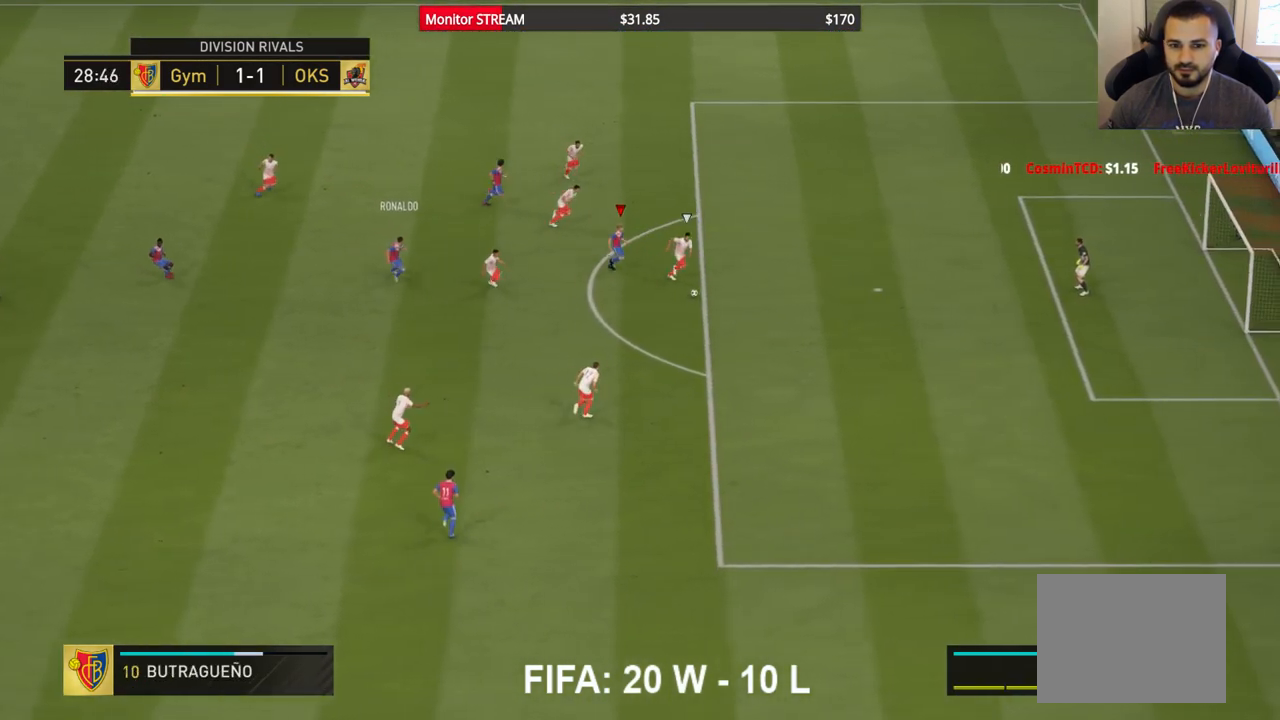
{"dt_ms": 1000, "buttons": ["R2"], "left_stick": "down-left", "right_stick": "center"}
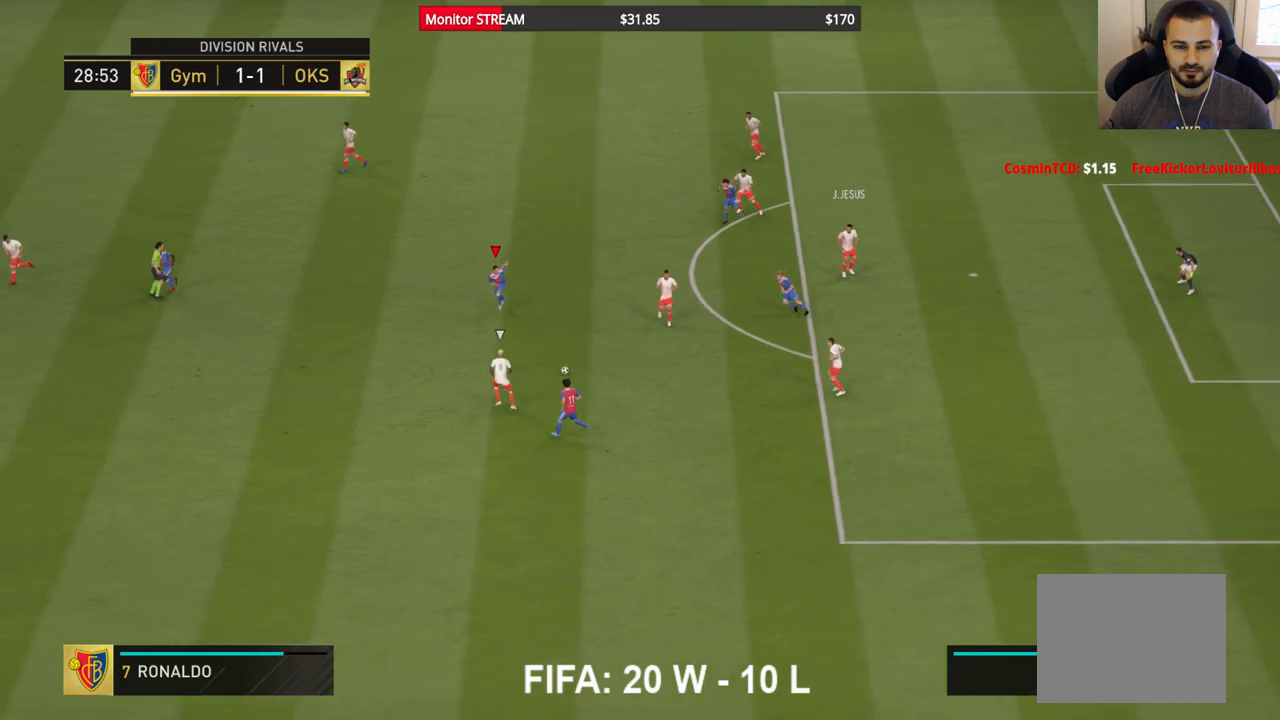
{"dt_ms": 1000, "buttons": ["B", "R2"], "left_stick": "down-left", "right_stick": "center"}
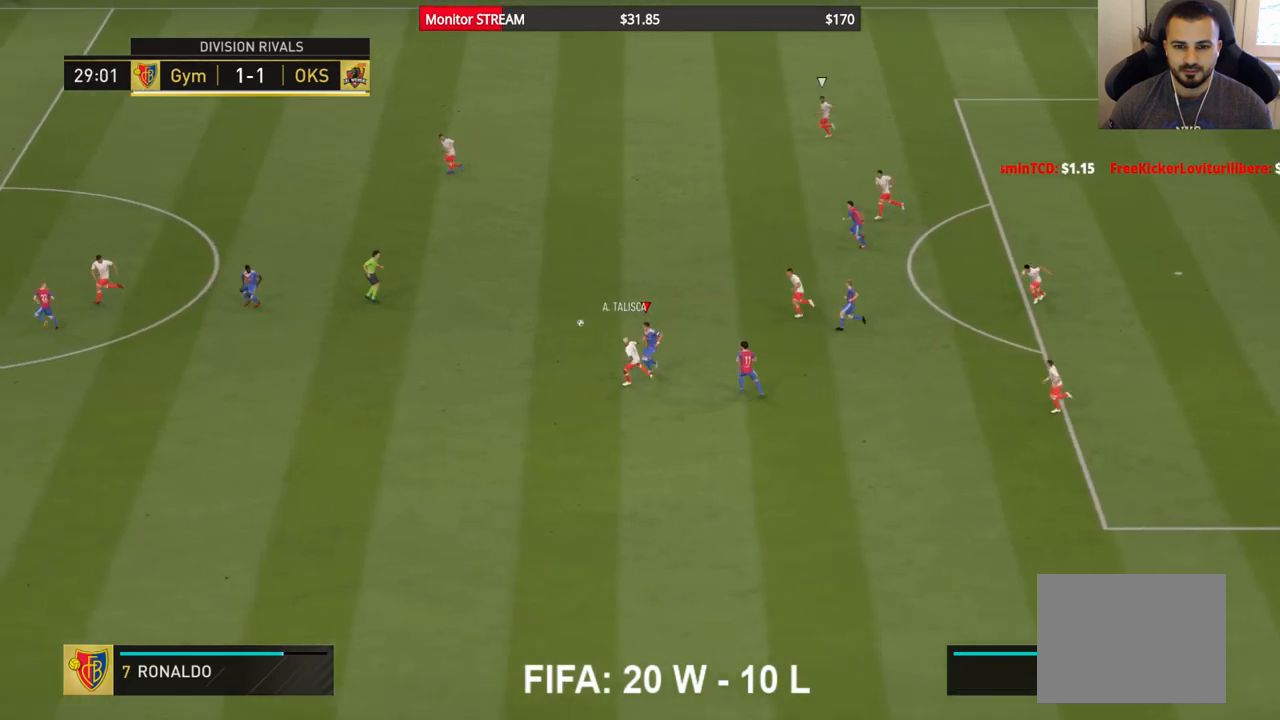
{"dt_ms": 500, "buttons": ["A", "R2"], "left_stick": "up-left", "right_stick": "center", "events": [[50, "left_stick", "left"], [117, "B", "up"], [167, "left_stick", "up-left"], [367, "A", "down"]]}
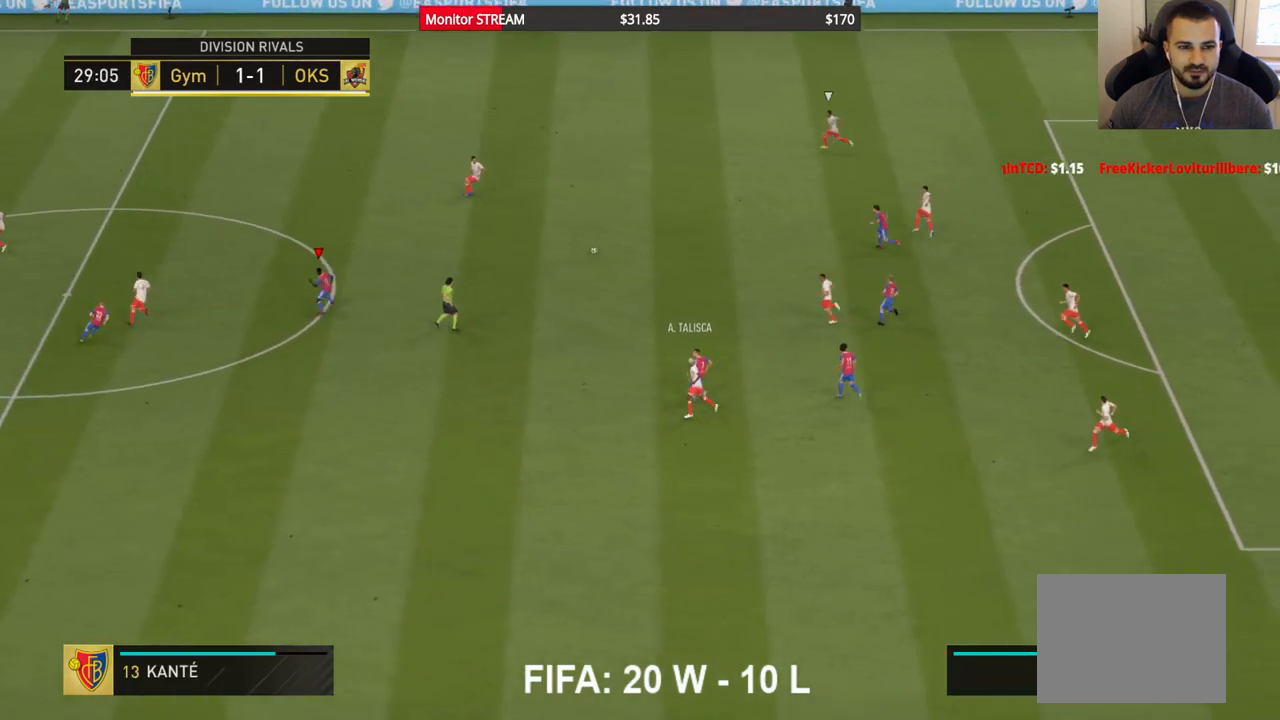
{"dt_ms": 500, "buttons": ["A", "R2"], "left_stick": "up-left", "right_stick": "center", "events": [[200, "left_stick", "center"], [433, "left_stick", "up-left"]]}
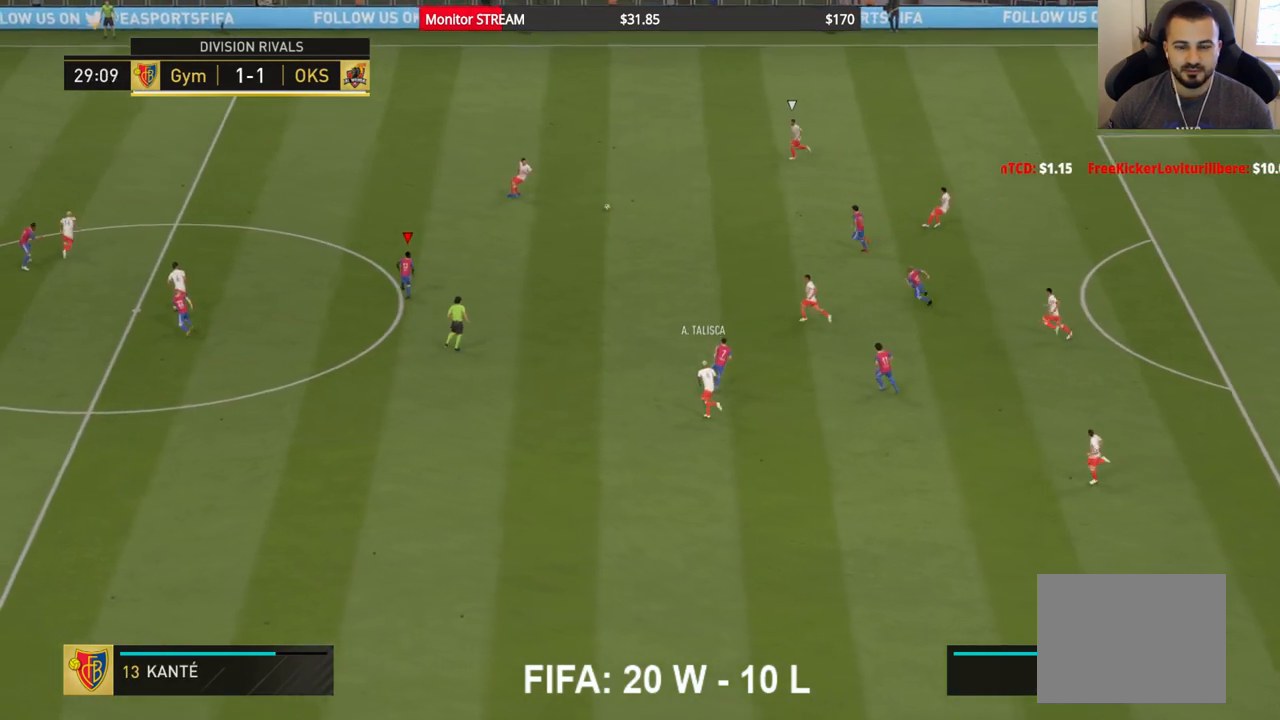
{"dt_ms": 500, "buttons": [], "left_stick": "up-left", "right_stick": "center", "events": [[217, "A", "up"], [417, "R2", "up"]]}
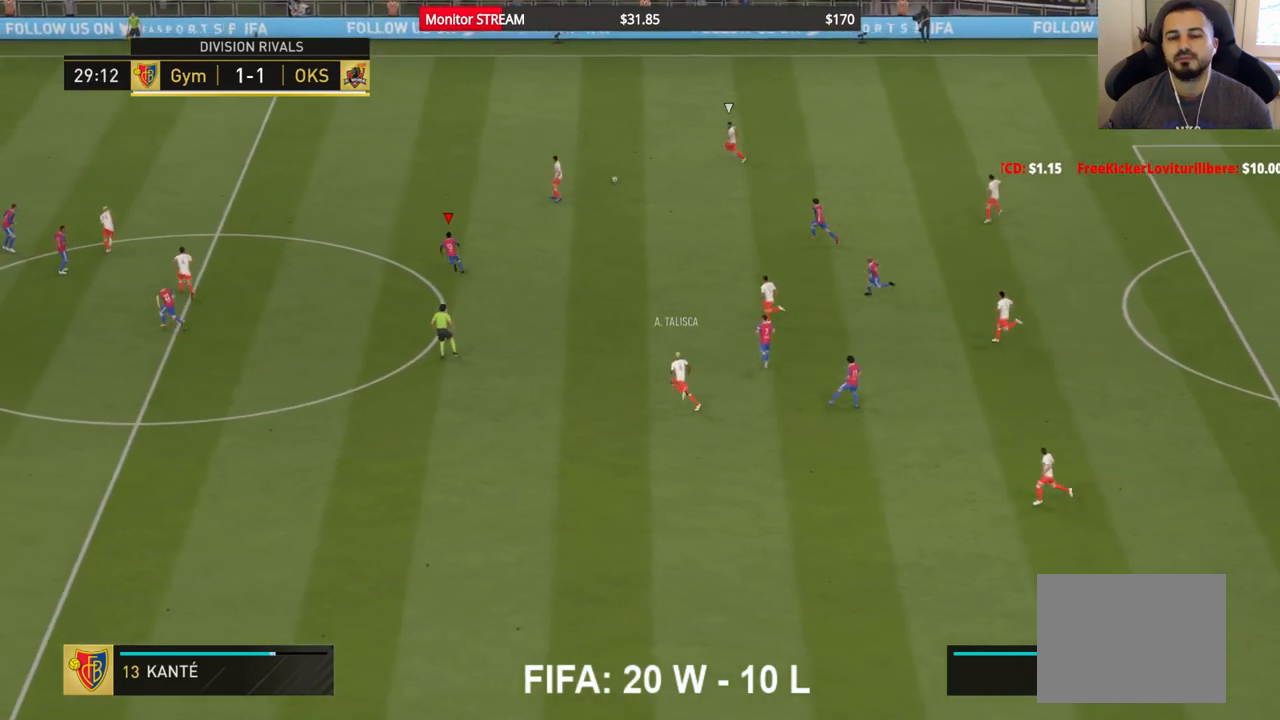
{"dt_ms": 500, "buttons": ["R2"], "left_stick": "up", "right_stick": "center", "events": [[467, "R2", "down"], [467, "left_stick", "up"]]}
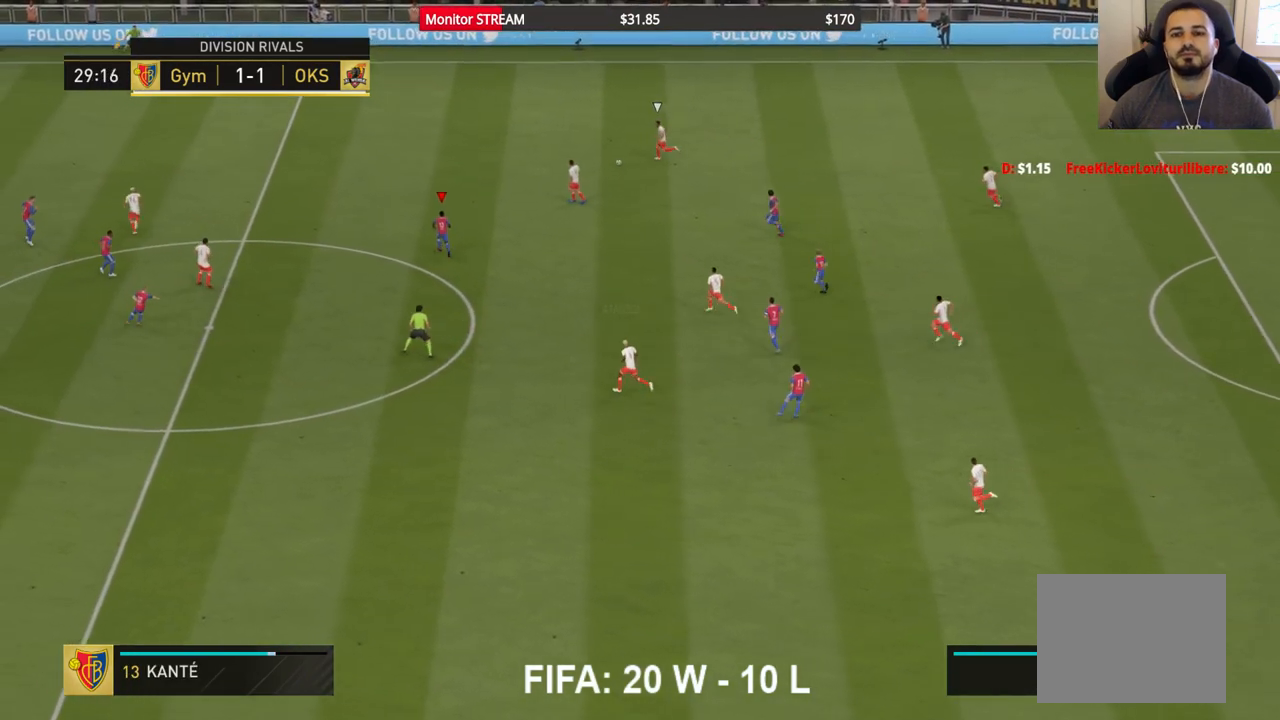
{"dt_ms": 500, "buttons": ["R2"], "left_stick": "up", "right_stick": "center", "events": [[133, "left_stick", "up-left"], [400, "left_stick", "up"]]}
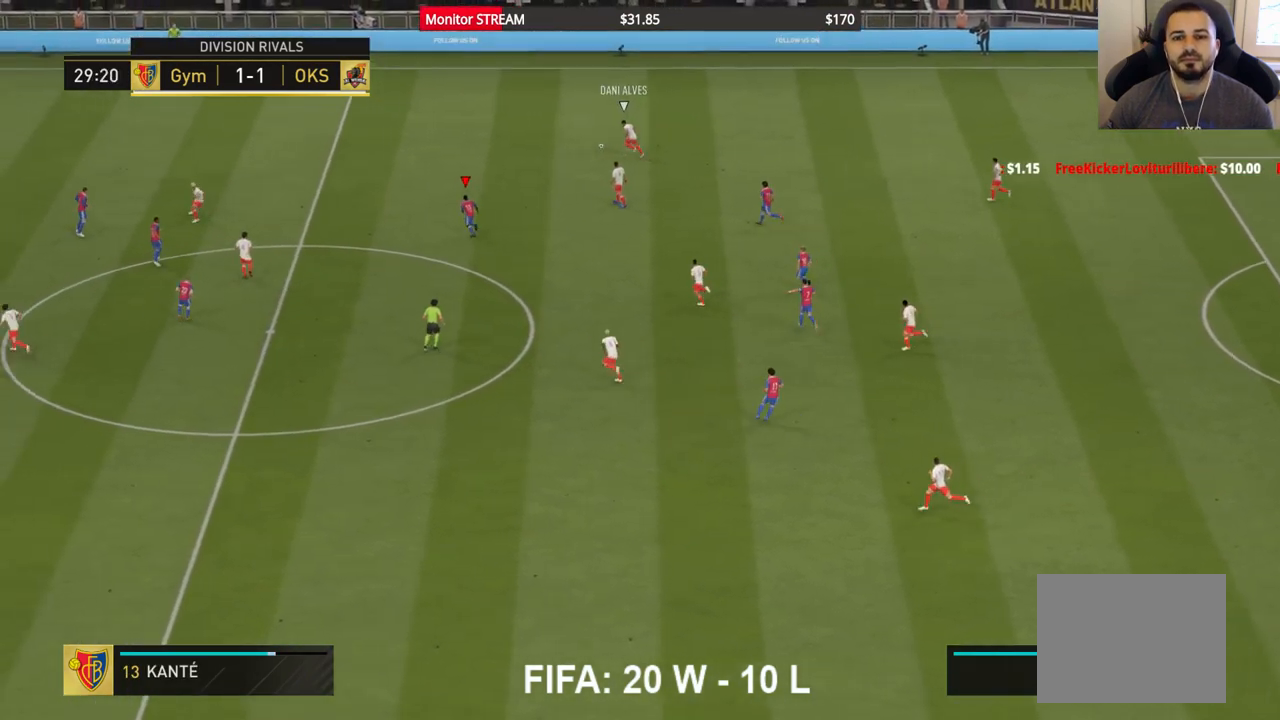
{"dt_ms": 500, "buttons": ["R2"], "left_stick": "up-left", "right_stick": "center", "events": [[250, "left_stick", "up-left"]]}
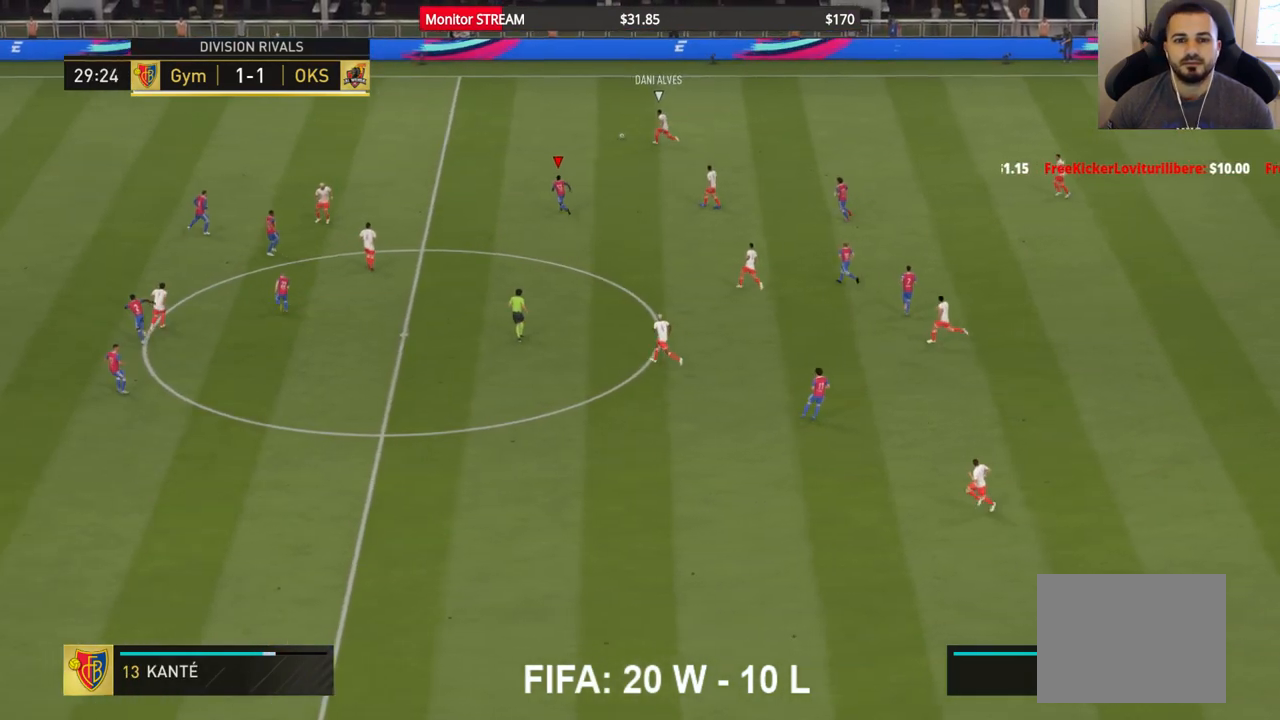
{"dt_ms": 500, "buttons": ["R2"], "left_stick": "up-left", "right_stick": "center", "events": []}
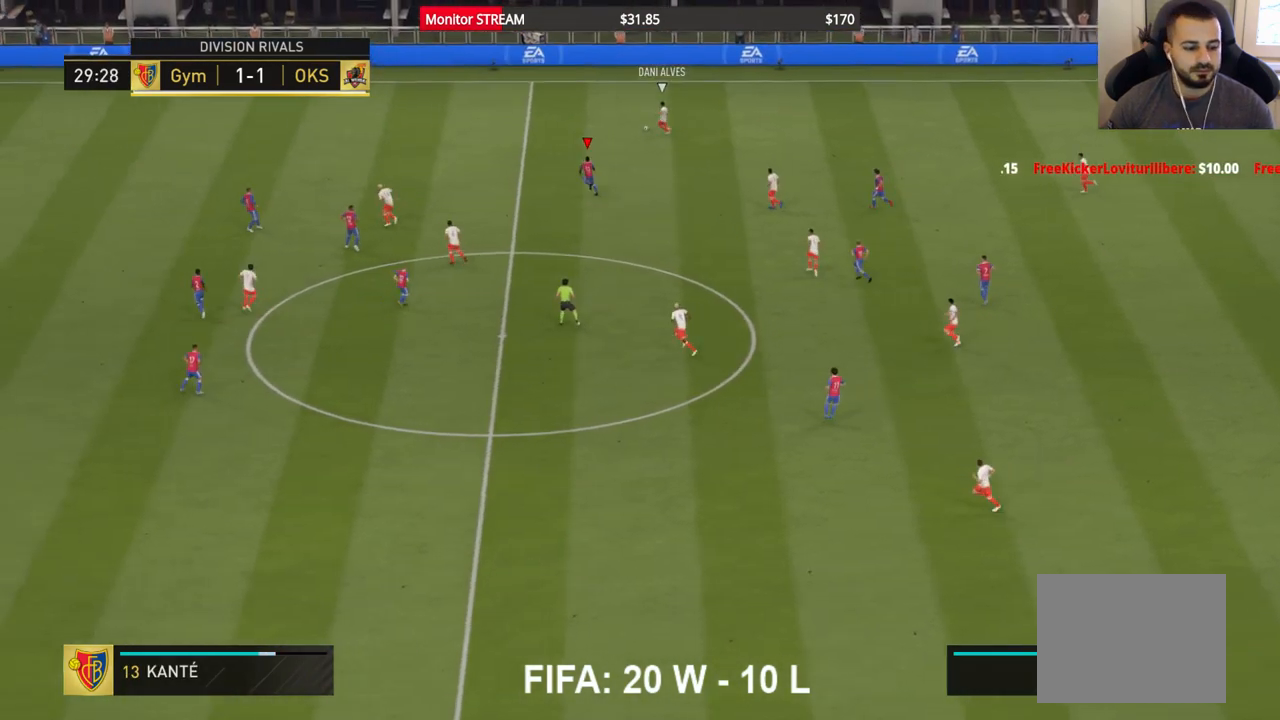
{"dt_ms": 500, "buttons": ["A", "R2"], "left_stick": "up-left", "right_stick": "center", "events": [[450, "A", "down"]]}
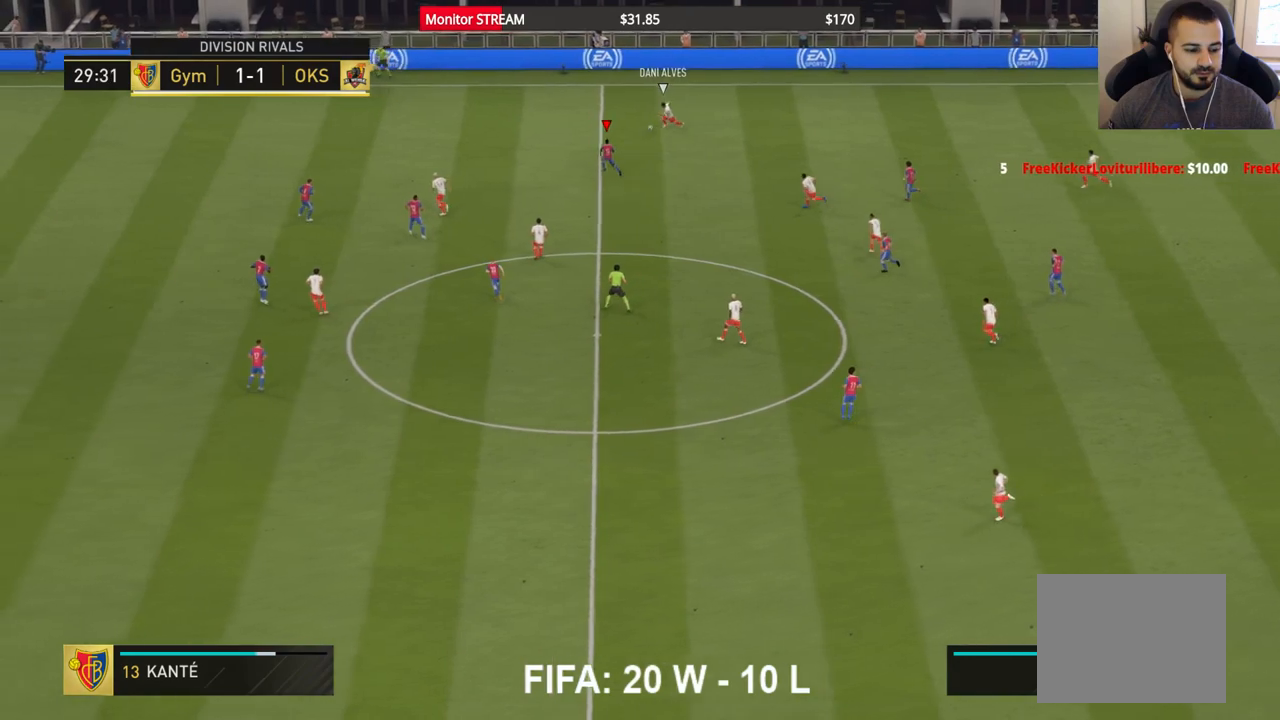
{"dt_ms": 500, "buttons": ["A", "R2"], "left_stick": "up-left", "right_stick": "center", "events": [[133, "A", "up"], [483, "A", "down"]]}